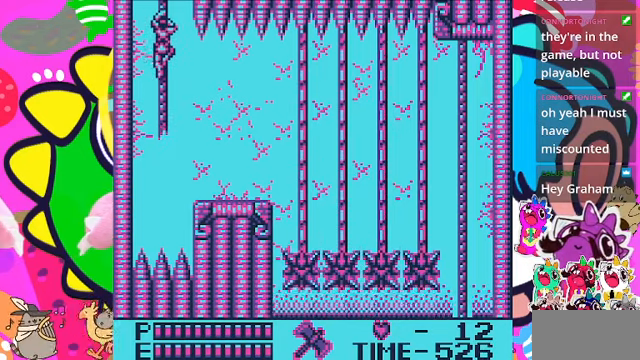
Gameplay with a controller (PlayStation layout); each line is a JSON object with the inputs held at the frame after it. "events" lists button and stick changes between this image and that frame as [ms after this image, input, new state], when the widget could be followed in between. Not read: L2 L3 R2 R3.
{"buttons": ["DPAD_UP"], "left_stick": "center", "right_stick": "center", "events": []}
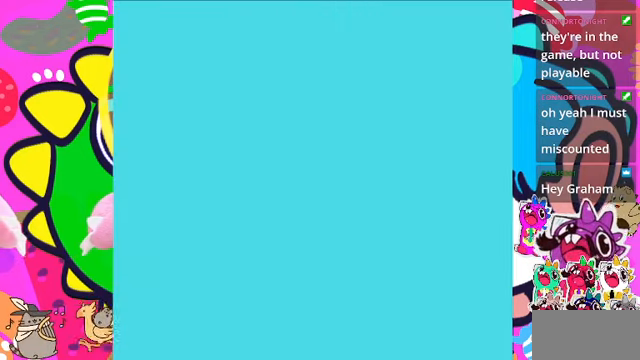
{"buttons": ["DPAD_UP"], "left_stick": "center", "right_stick": "center", "events": []}
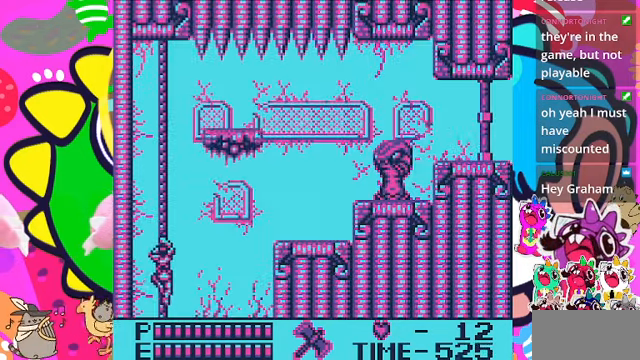
{"buttons": ["DPAD_UP"], "left_stick": "center", "right_stick": "center", "events": []}
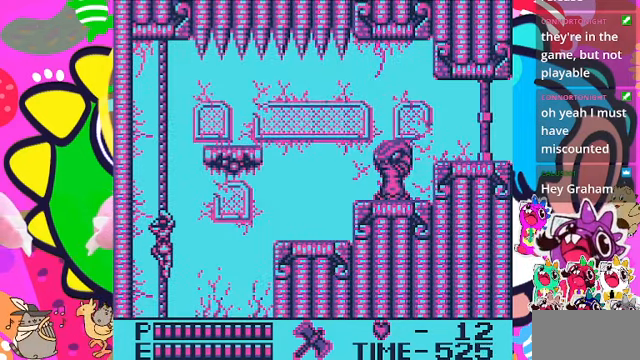
{"buttons": ["DPAD_UP"], "left_stick": "center", "right_stick": "center", "events": []}
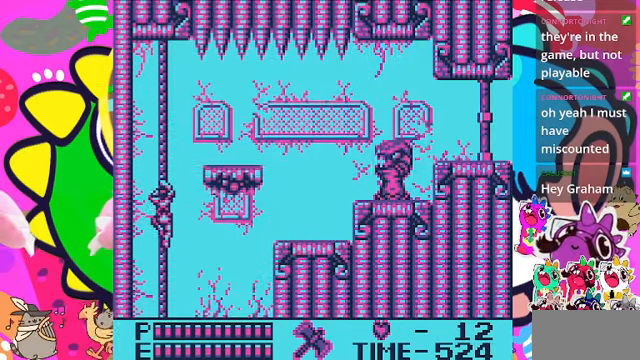
{"buttons": [], "left_stick": "center", "right_stick": "center", "events": [[67, "DPAD_UP", "up"]]}
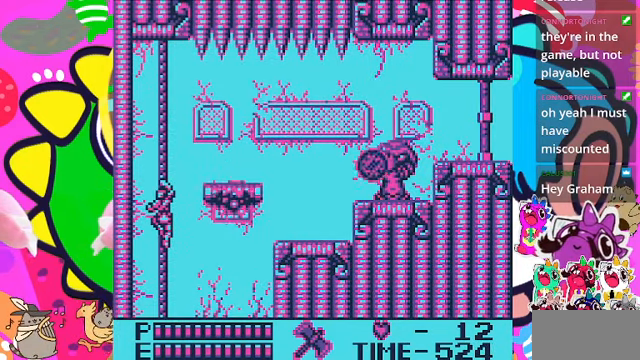
{"buttons": ["DPAD_RIGHT"], "left_stick": "center", "right_stick": "center", "events": [[400, "DPAD_RIGHT", "down"]]}
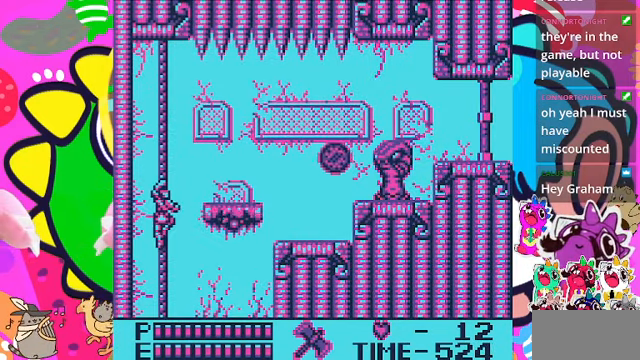
{"buttons": ["DPAD_UP"], "left_stick": "center", "right_stick": "center", "events": [[67, "DPAD_RIGHT", "up"], [167, "DPAD_UP", "down"]]}
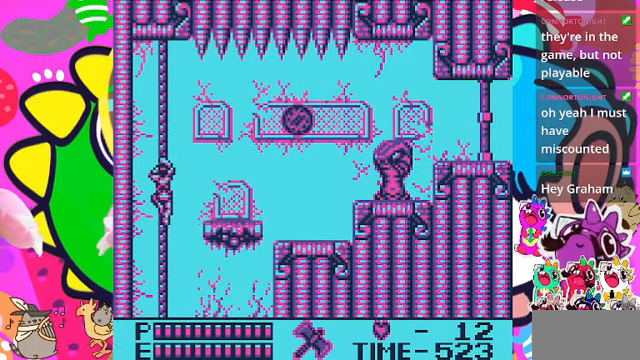
{"buttons": ["DPAD_RIGHT"], "left_stick": "center", "right_stick": "center", "events": [[267, "DPAD_UP", "up"], [500, "DPAD_RIGHT", "down"]]}
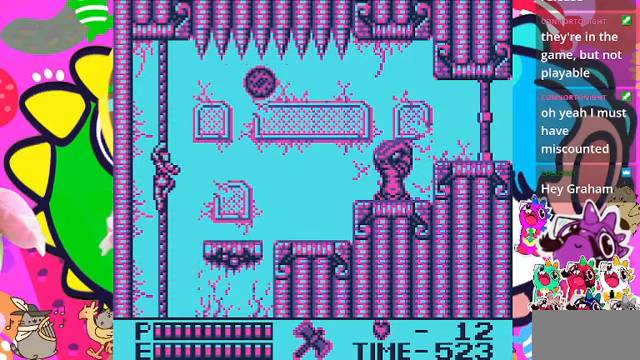
{"buttons": ["DPAD_UP"], "left_stick": "center", "right_stick": "center", "events": [[167, "CROSS", "down"], [233, "DPAD_RIGHT", "up"], [233, "DPAD_UP", "down"], [333, "SQUARE", "down"], [366, "CROSS", "up"], [500, "SQUARE", "up"]]}
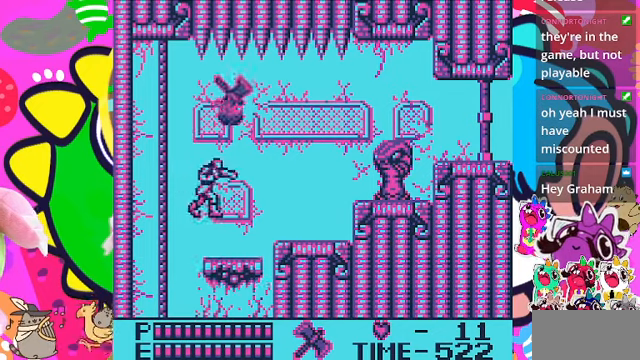
{"buttons": ["DPAD_RIGHT"], "left_stick": "center", "right_stick": "center", "events": [[100, "DPAD_RIGHT", "down"], [100, "DPAD_UP", "up"]]}
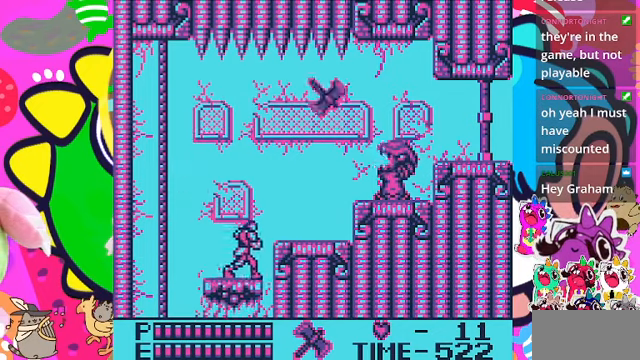
{"buttons": ["DPAD_RIGHT"], "left_stick": "center", "right_stick": "center", "events": [[100, "CROSS", "down"], [300, "SQUARE", "down"], [333, "CROSS", "up"], [500, "SQUARE", "up"]]}
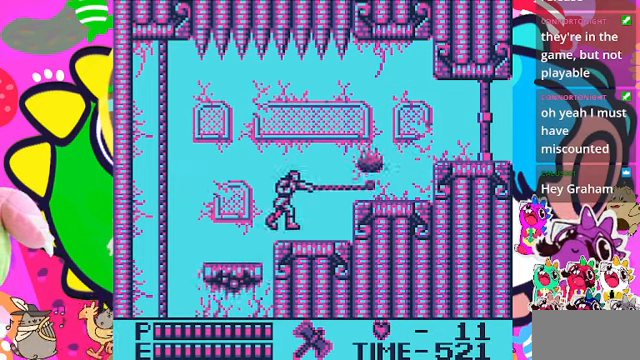
{"buttons": ["CROSS"], "left_stick": "center", "right_stick": "center", "events": [[333, "DPAD_RIGHT", "up"], [433, "CROSS", "down"]]}
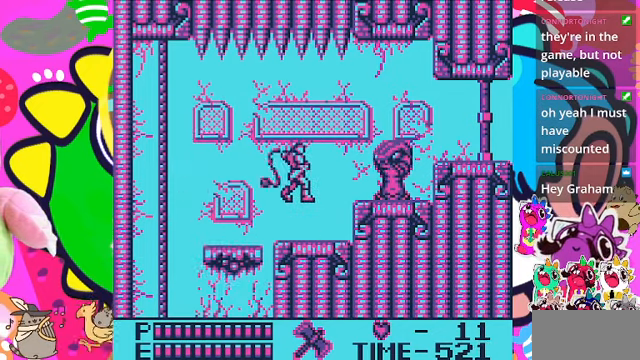
{"buttons": ["SQUARE"], "left_stick": "center", "right_stick": "center", "events": [[33, "SQUARE", "down"], [66, "CROSS", "up"], [166, "SQUARE", "up"], [333, "SQUARE", "down"], [400, "SQUARE", "up"], [466, "SQUARE", "down"]]}
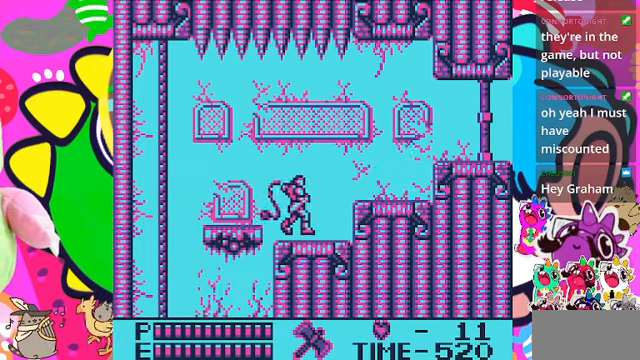
{"buttons": [], "left_stick": "center", "right_stick": "center", "events": [[66, "SQUARE", "up"], [300, "CROSS", "down"], [400, "CROSS", "up"]]}
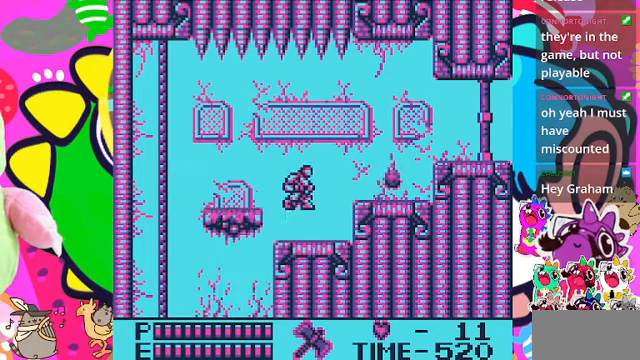
{"buttons": ["DPAD_RIGHT"], "left_stick": "center", "right_stick": "center", "events": [[33, "CROSS", "down"], [33, "SQUARE", "down"], [100, "CROSS", "up"], [233, "SQUARE", "up"], [400, "DPAD_RIGHT", "down"]]}
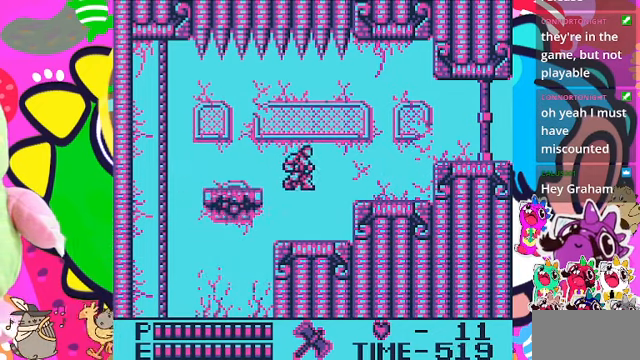
{"buttons": ["CROSS", "DPAD_RIGHT"], "left_stick": "center", "right_stick": "center", "events": [[333, "CROSS", "down"]]}
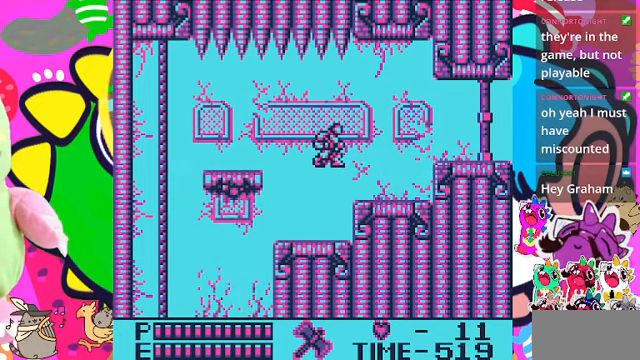
{"buttons": ["DPAD_RIGHT"], "left_stick": "center", "right_stick": "center", "events": [[366, "CROSS", "up"]]}
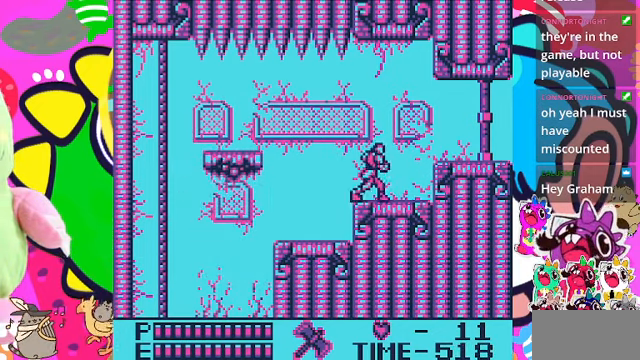
{"buttons": ["CROSS", "DPAD_RIGHT"], "left_stick": "center", "right_stick": "center", "events": [[366, "CROSS", "down"]]}
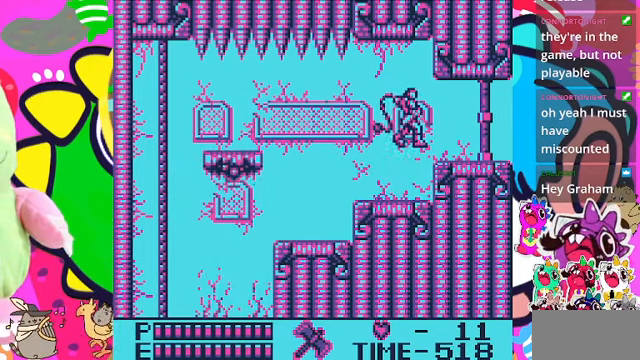
{"buttons": ["DPAD_RIGHT"], "left_stick": "center", "right_stick": "center", "events": [[33, "SQUARE", "down"], [100, "CROSS", "up"], [266, "SQUARE", "up"]]}
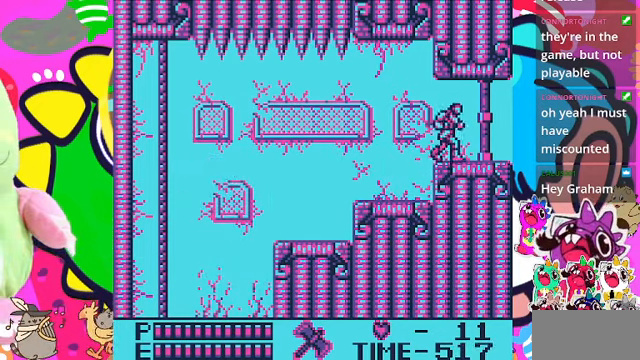
{"buttons": ["DPAD_RIGHT"], "left_stick": "center", "right_stick": "center", "events": []}
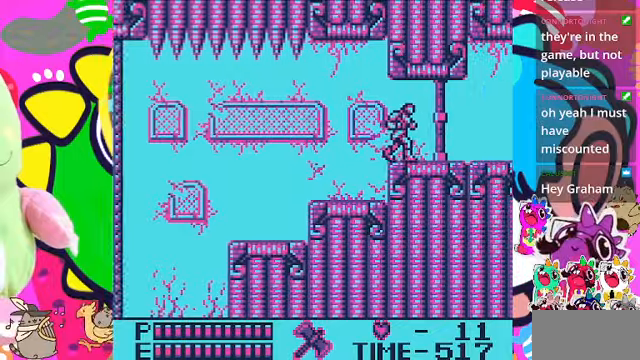
{"buttons": ["DPAD_RIGHT"], "left_stick": "center", "right_stick": "center", "events": [[67, "DPAD_RIGHT", "up"], [367, "DPAD_RIGHT", "down"]]}
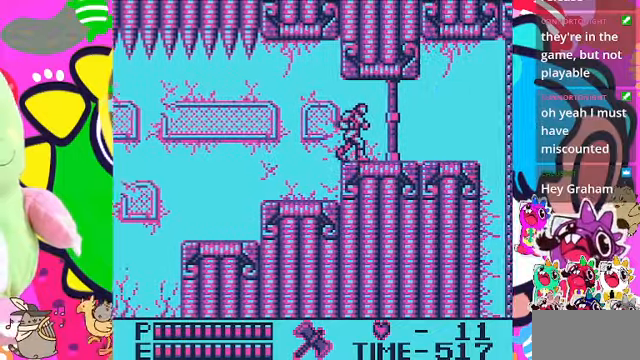
{"buttons": [], "left_stick": "center", "right_stick": "center", "events": [[167, "DPAD_RIGHT", "up"]]}
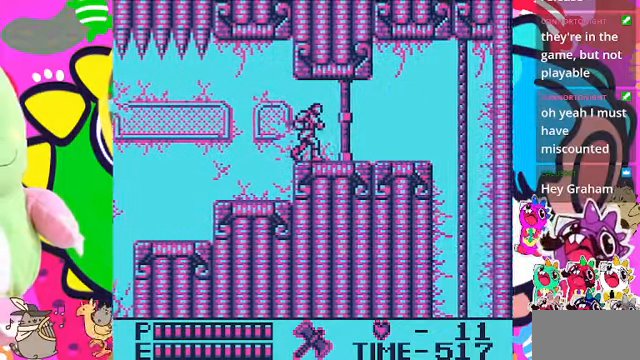
{"buttons": [], "left_stick": "center", "right_stick": "center", "events": [[100, "DPAD_RIGHT", "down"], [367, "DPAD_RIGHT", "up"]]}
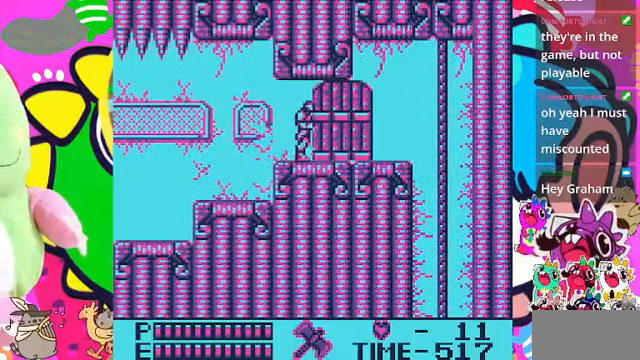
{"buttons": [], "left_stick": "center", "right_stick": "center", "events": [[100, "DPAD_RIGHT", "down"], [300, "DPAD_RIGHT", "up"]]}
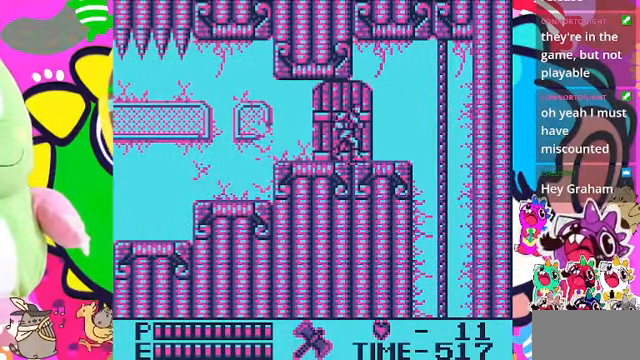
{"buttons": [], "left_stick": "center", "right_stick": "center", "events": [[34, "DPAD_RIGHT", "down"], [234, "DPAD_RIGHT", "up"]]}
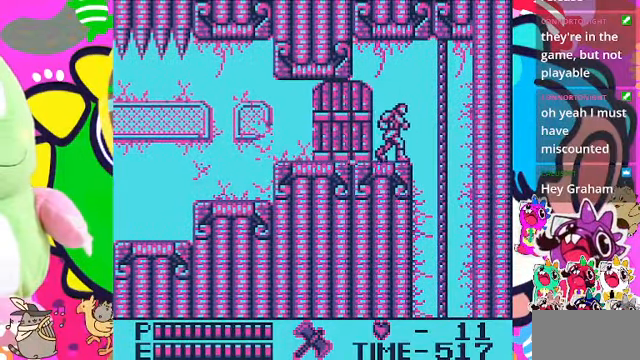
{"buttons": [], "left_stick": "center", "right_stick": "center", "events": []}
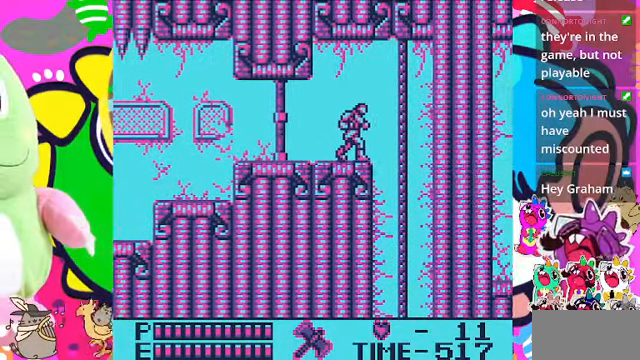
{"buttons": [], "left_stick": "center", "right_stick": "center", "events": []}
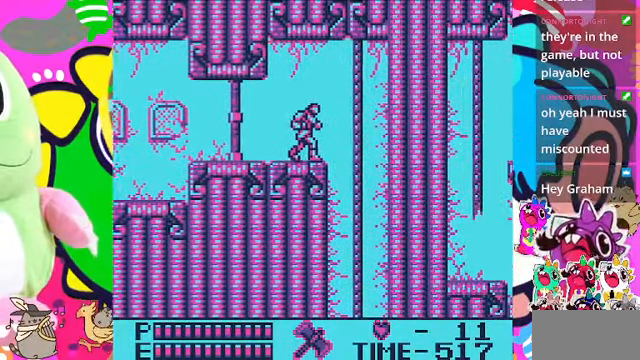
{"buttons": [], "left_stick": "center", "right_stick": "center", "events": []}
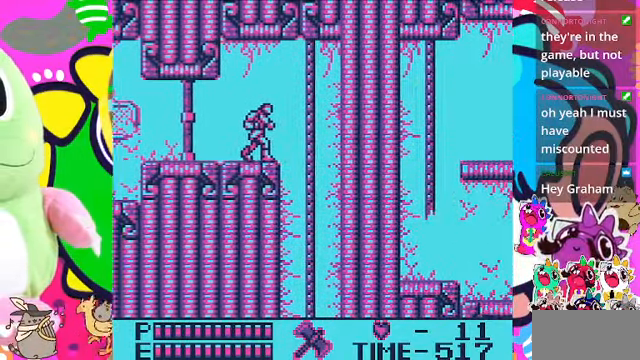
{"buttons": ["DPAD_RIGHT"], "left_stick": "center", "right_stick": "center", "events": [[467, "DPAD_RIGHT", "down"]]}